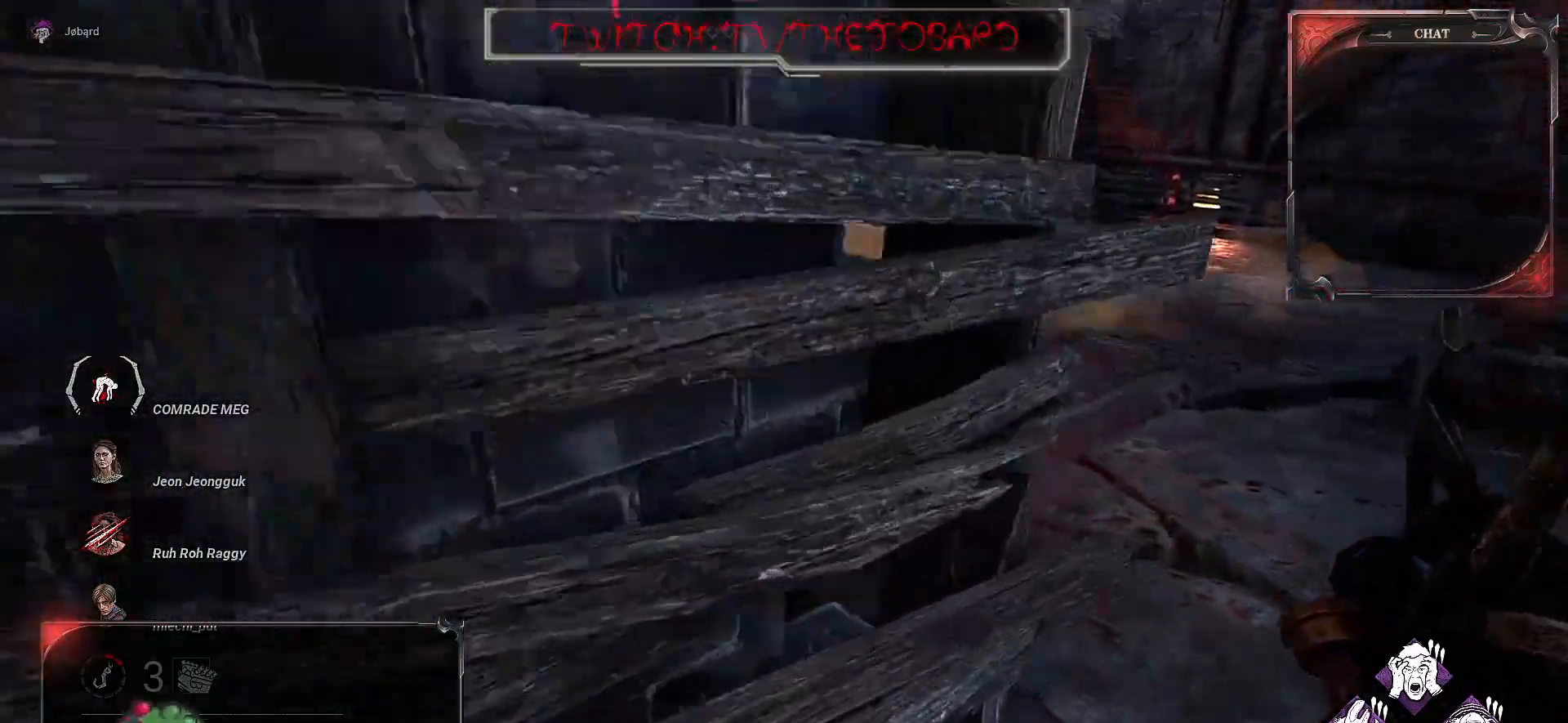
Gameplay with keyboard and mouse; each line is a JSON object with the keys and mouse buttons held at the frame after it. "events" lists presses ("down") and releases ("up") of "a", "ctrl", "d", "e", "f", "q", "r", "s", "shift", "space", "tab", "z", "mouse_left", "mouse_wheel", "mouse_right", "mouse_mb4" and "mouse_mb5" between this image and that frame as [ms after this image, input, new state], when the widget could be followed in between. "mouse_left", "mouse_wheel", "mouse_right", "mouse_mb4", "mouse_mb5" = the "left", "wheel", "right", "mb4", "mb5" buttons of the "mouse" list. No other keys are recorded. "wheel" means that the mouse wheel is clicked or scrolled. Mouse movement is not recorded.
{"keys": ["z"], "mouse": [], "events": [[367, "d", "up"]]}
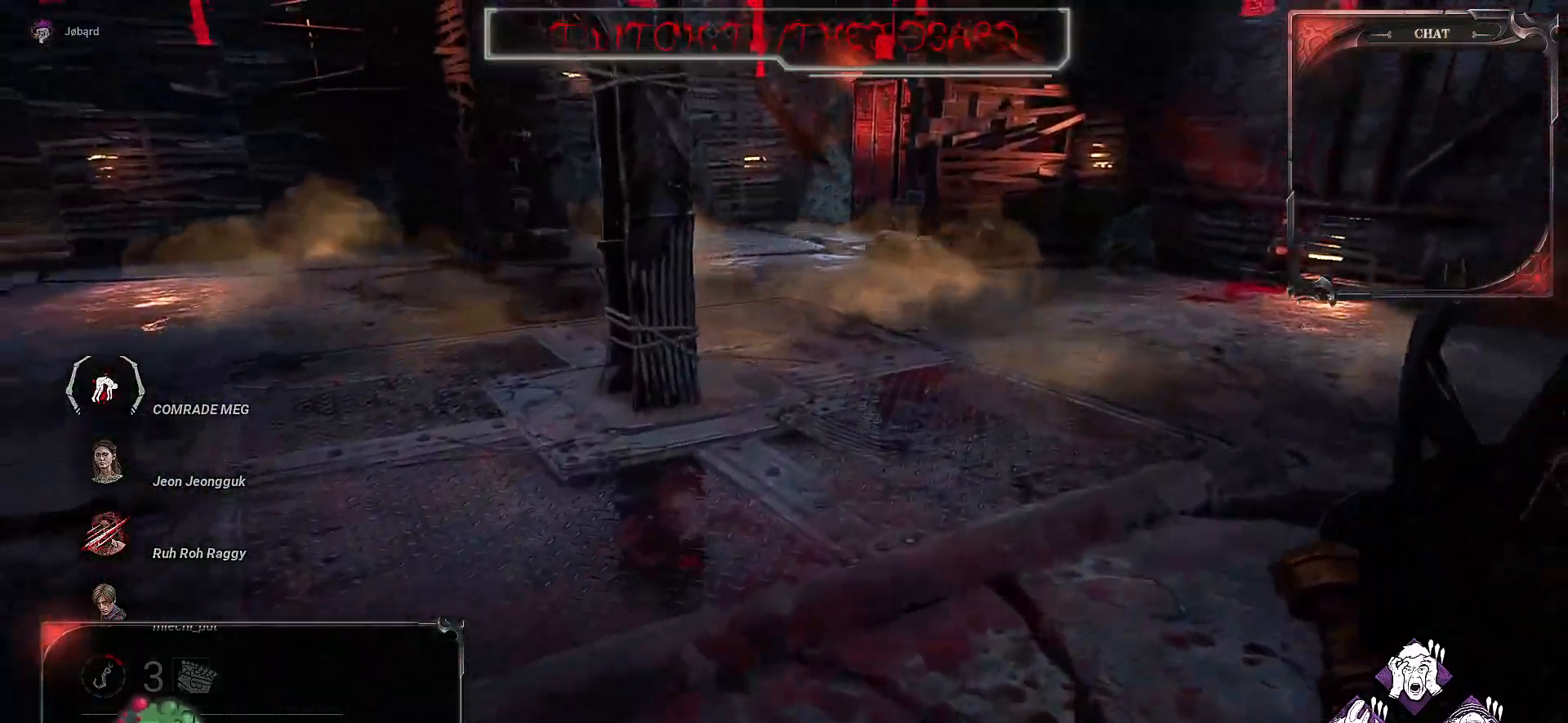
{"keys": ["d", "z"], "mouse": [], "events": [[317, "d", "down"], [384, "space", "down"], [467, "space", "up"]]}
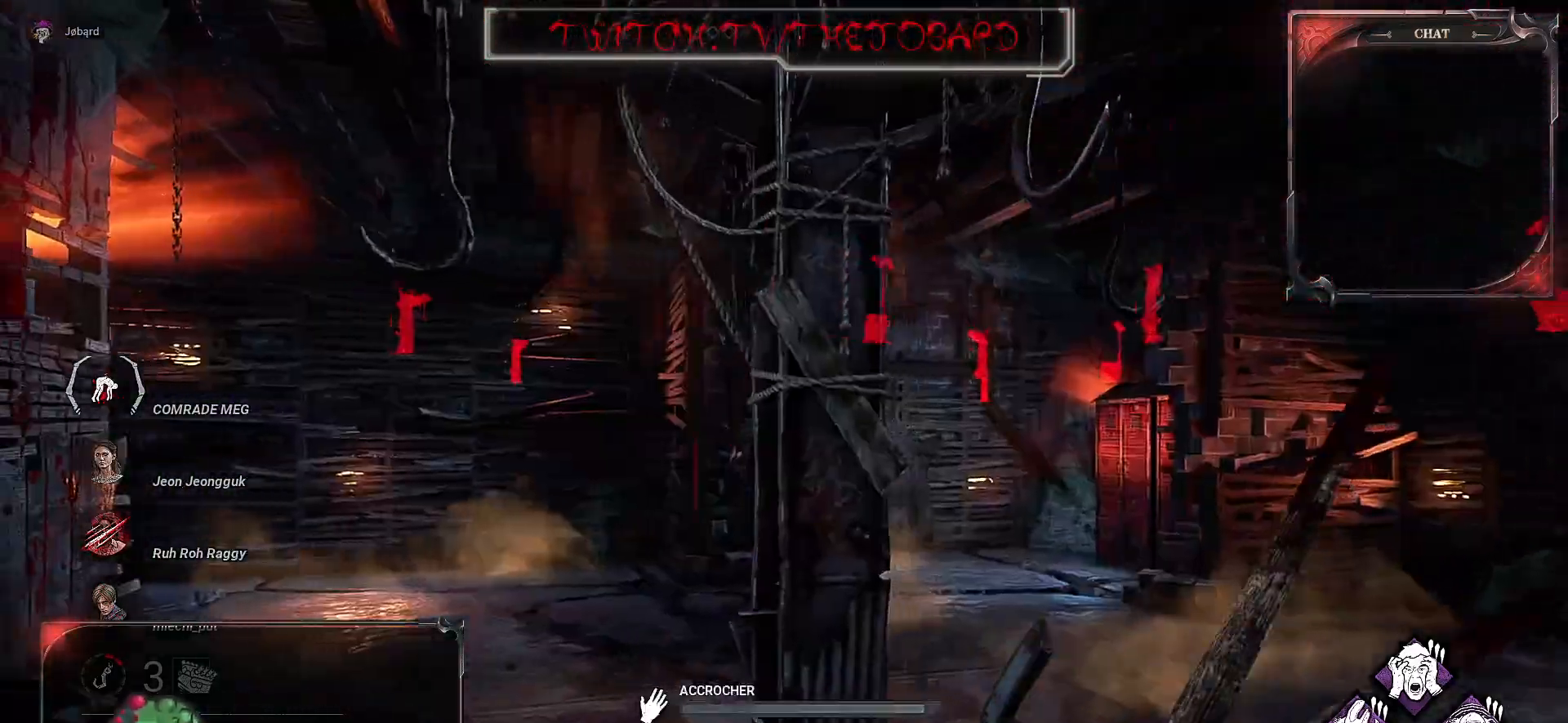
{"keys": [], "mouse": [], "events": [[50, "space", "down"], [134, "space", "up"], [217, "space", "down"], [300, "d", "up"], [317, "space", "up"], [334, "d", "down"], [350, "d", "up"], [384, "z", "up"]]}
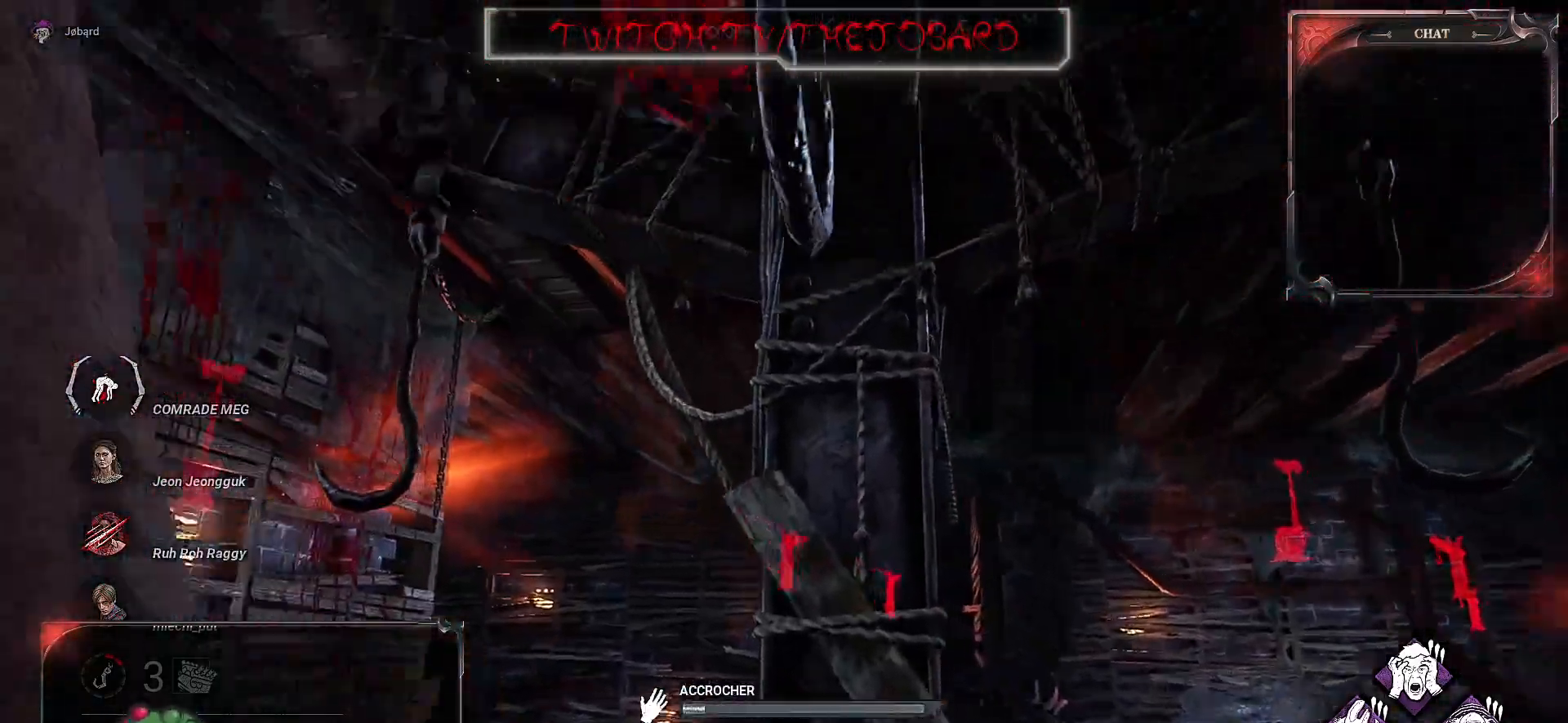
{"keys": ["s"], "mouse": [], "events": [[217, "s", "down"]]}
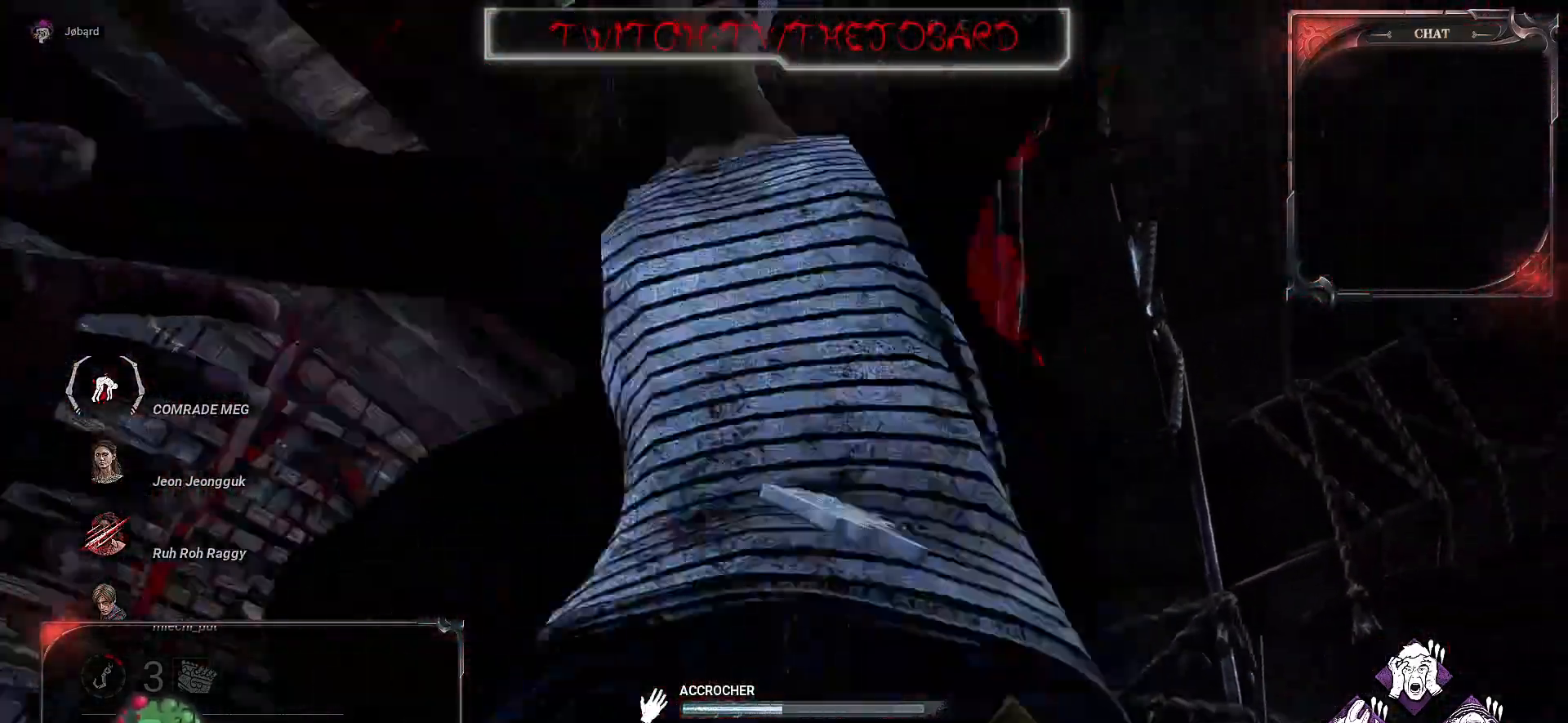
{"keys": ["s"], "mouse": [], "events": []}
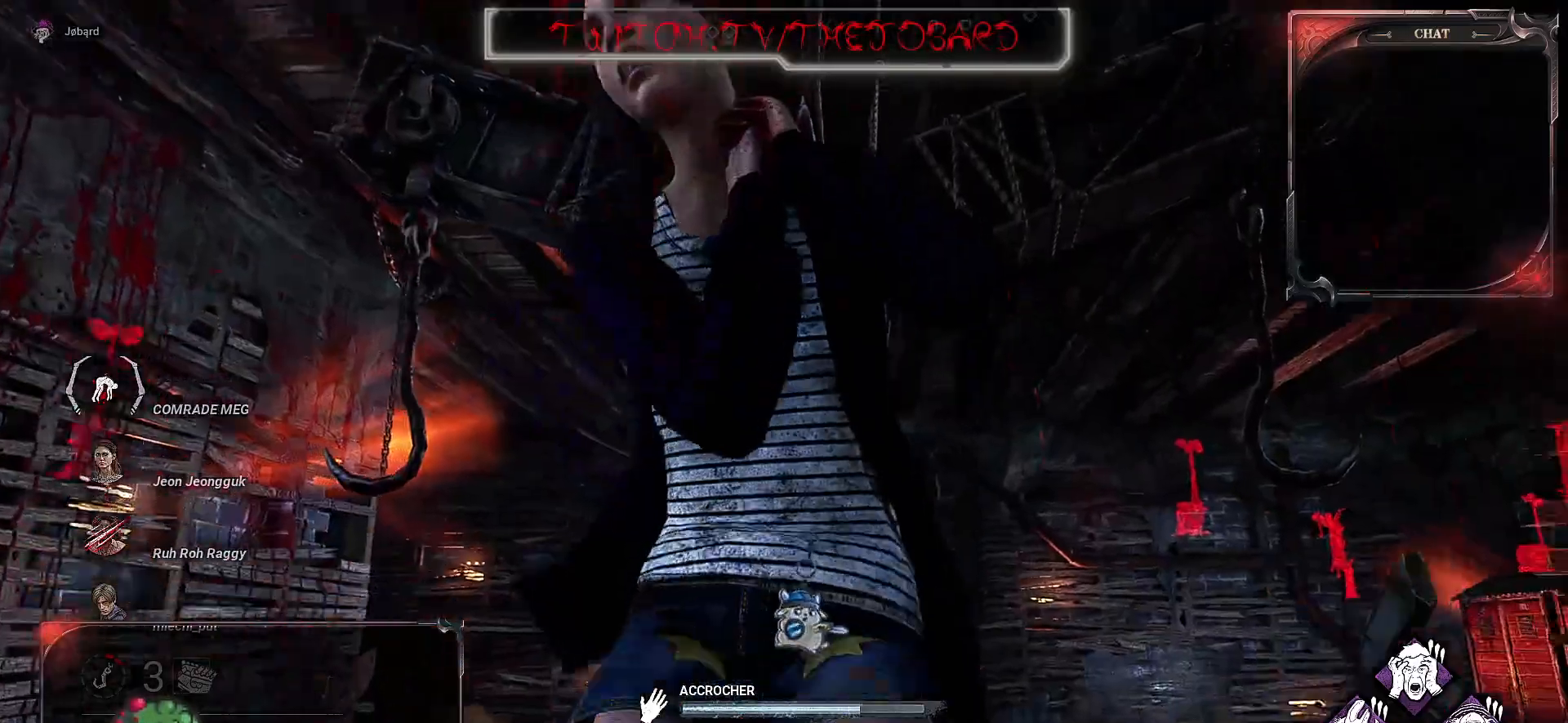
{"keys": ["q"], "mouse": [], "events": [[34, "q", "down"], [434, "s", "up"]]}
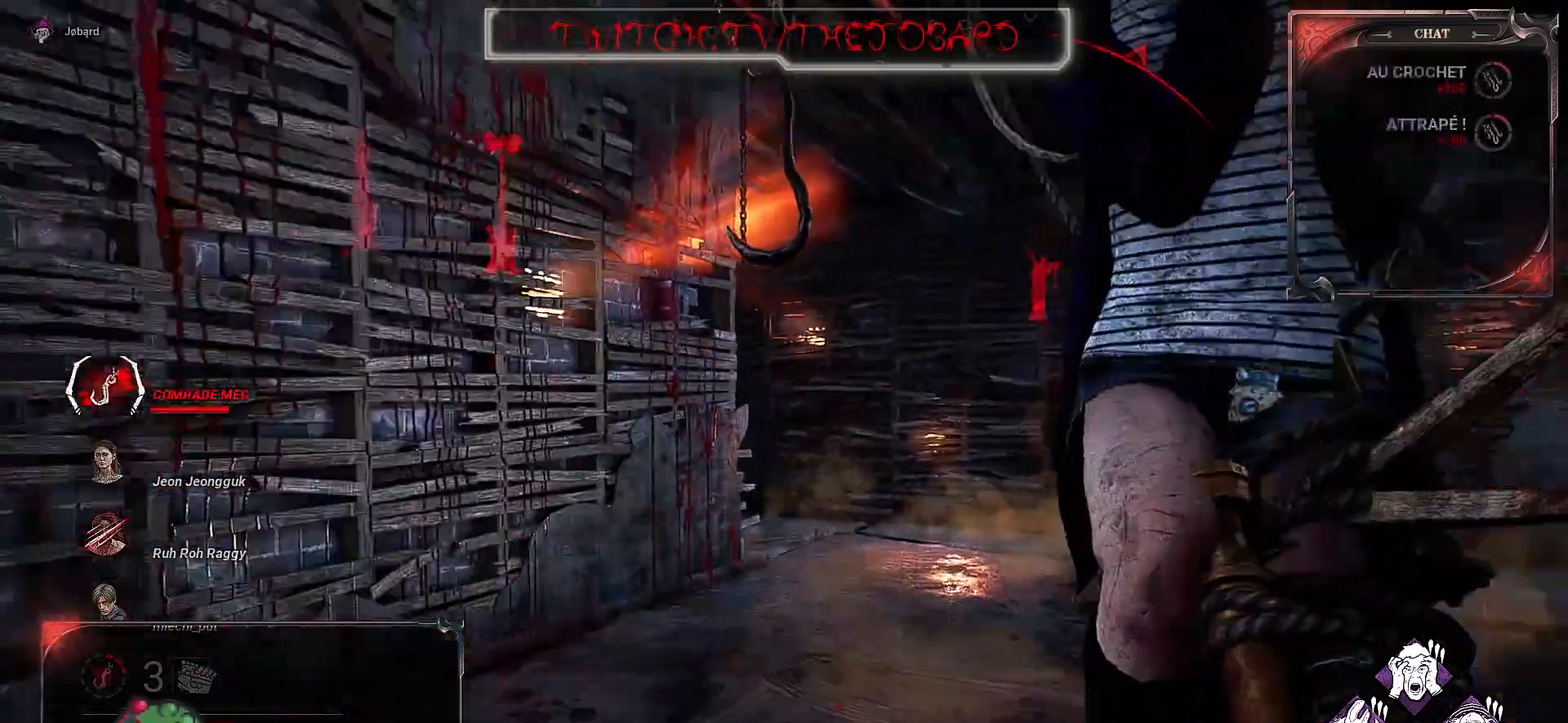
{"keys": ["z"], "mouse": [], "events": [[250, "z", "down"], [484, "q", "up"]]}
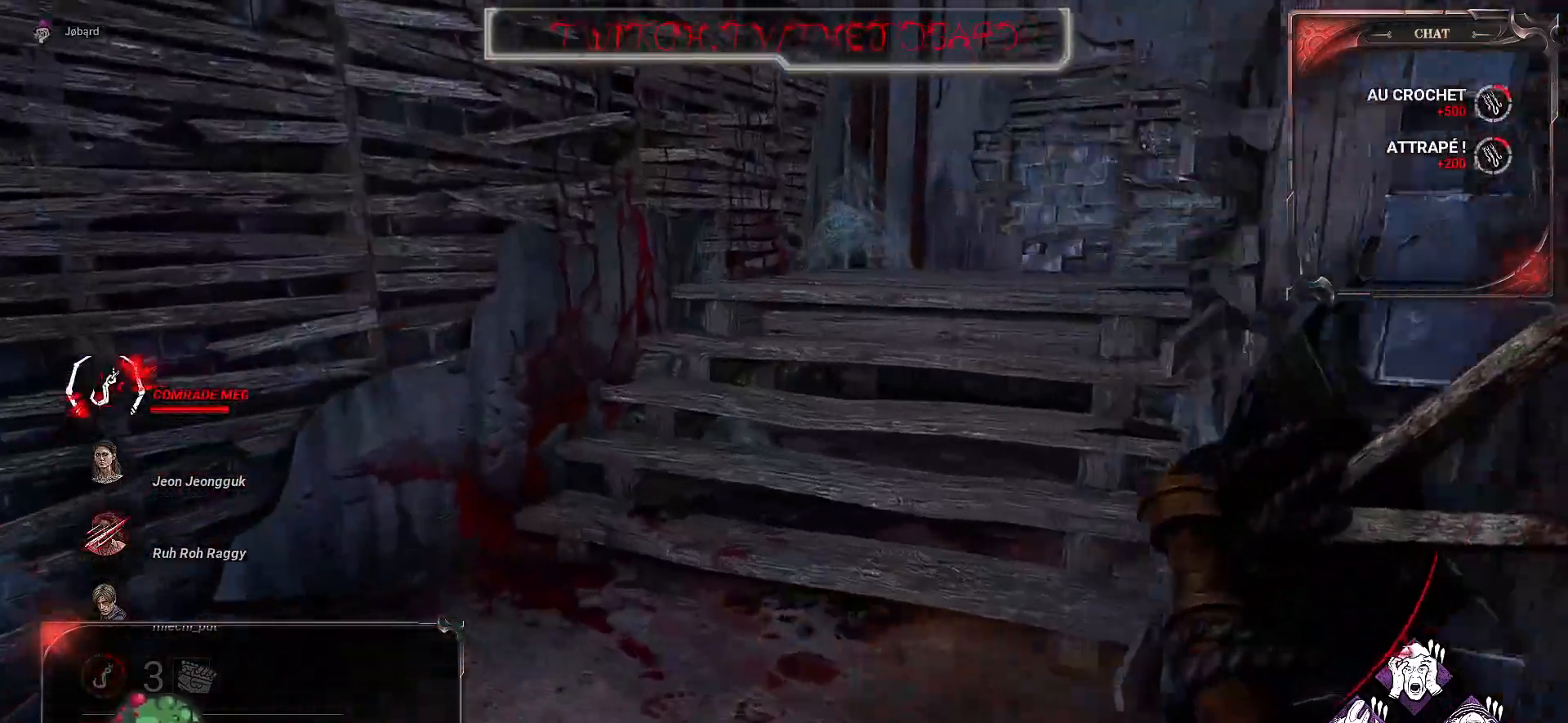
{"keys": ["z"], "mouse": [], "events": []}
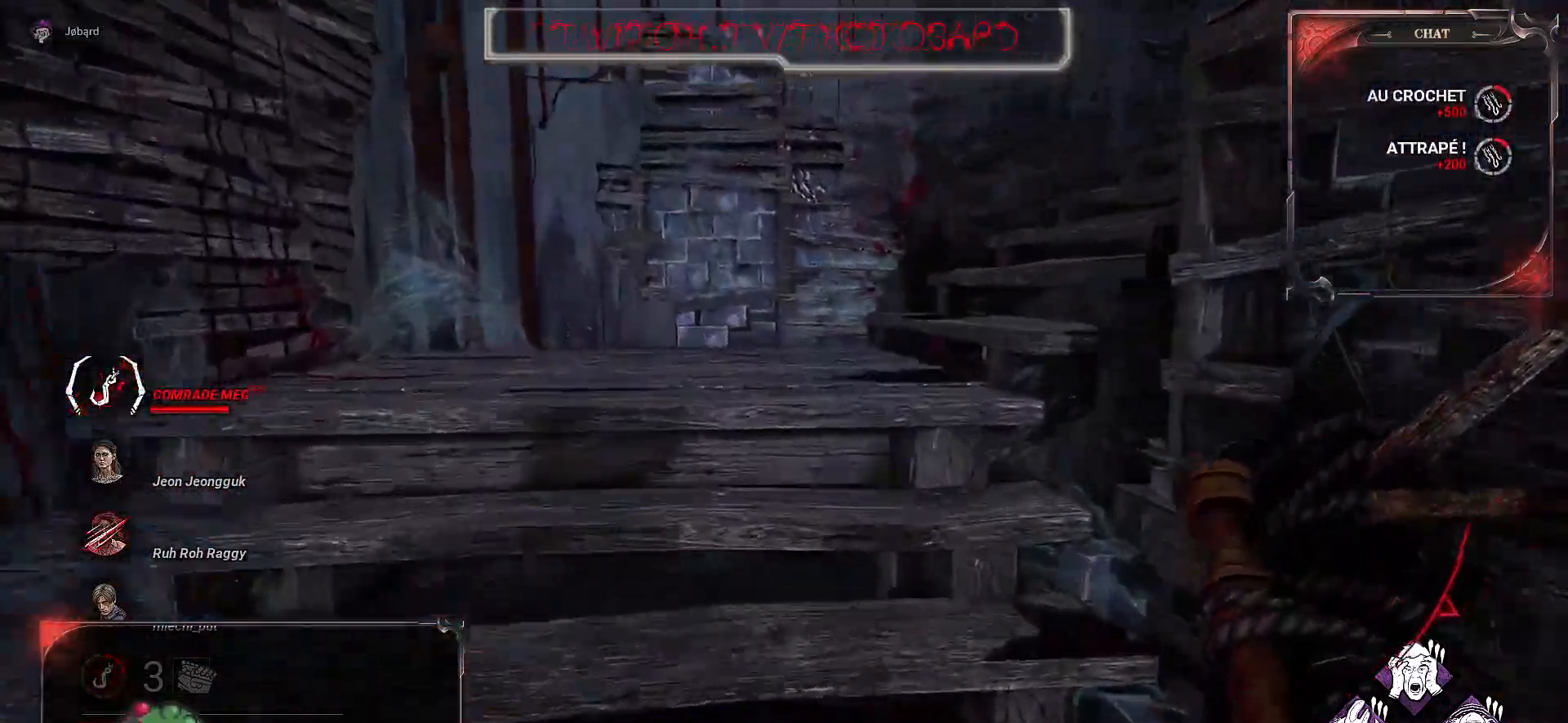
{"keys": ["z"], "mouse": [], "events": []}
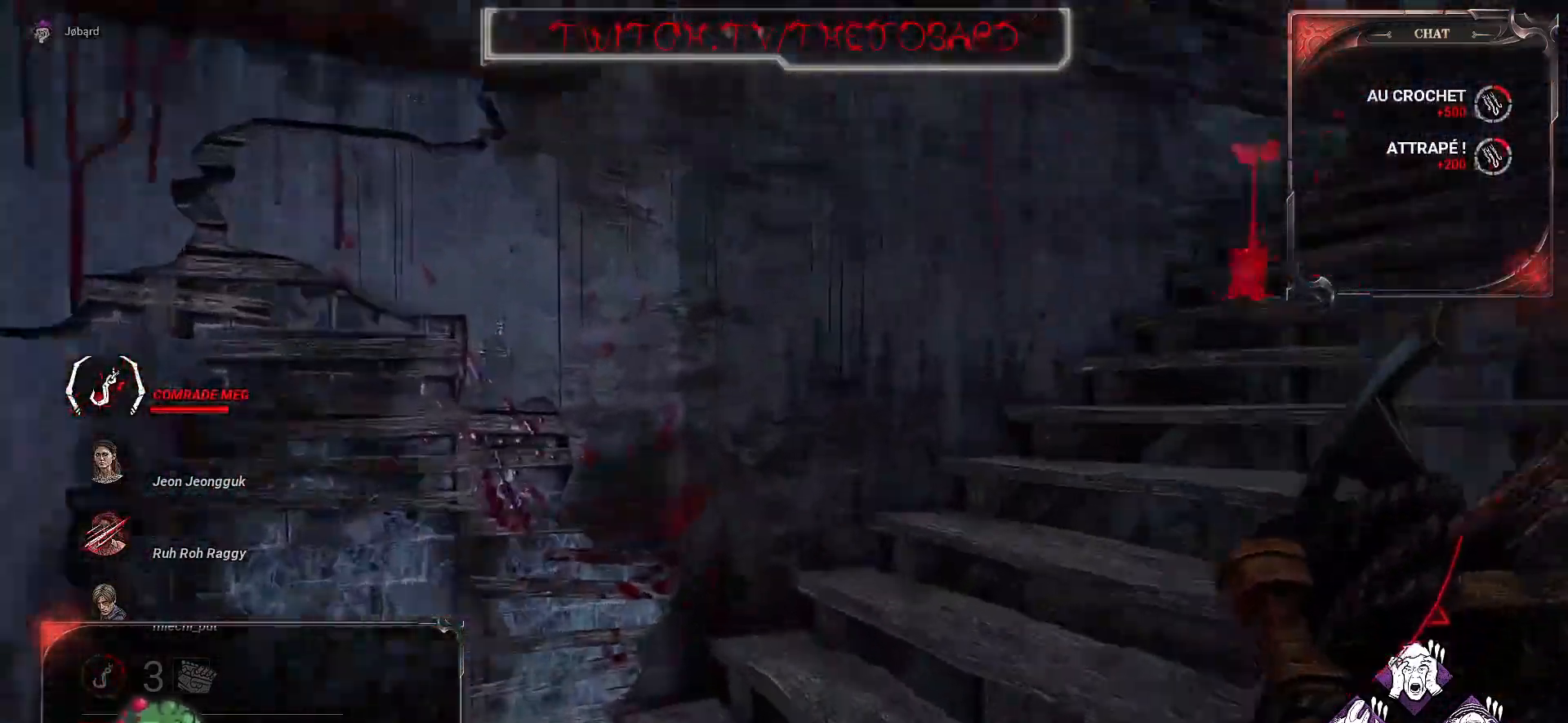
{"keys": ["z"], "mouse": [], "events": []}
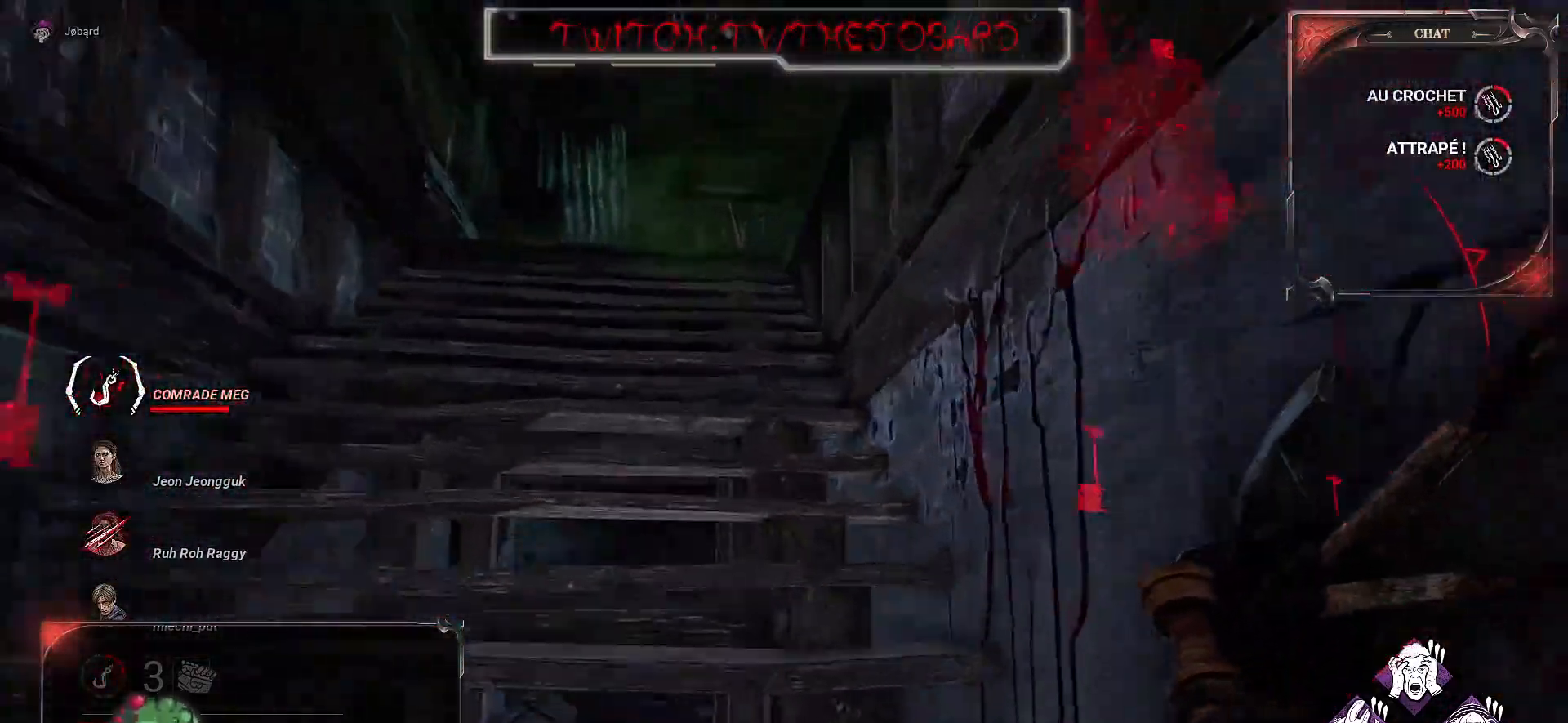
{"keys": ["q", "z"], "mouse": [], "events": [[117, "q", "down"]]}
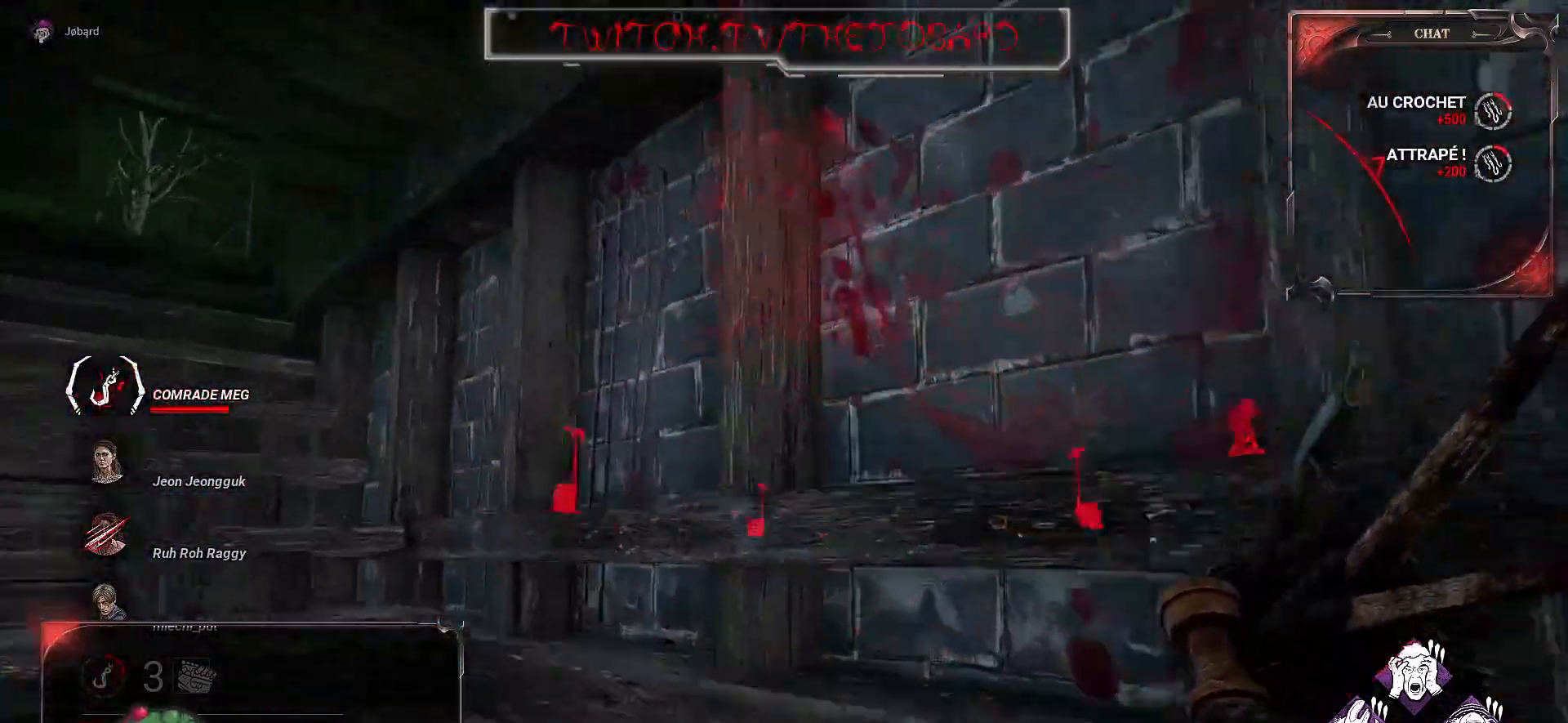
{"keys": ["q", "z"], "mouse": [], "events": []}
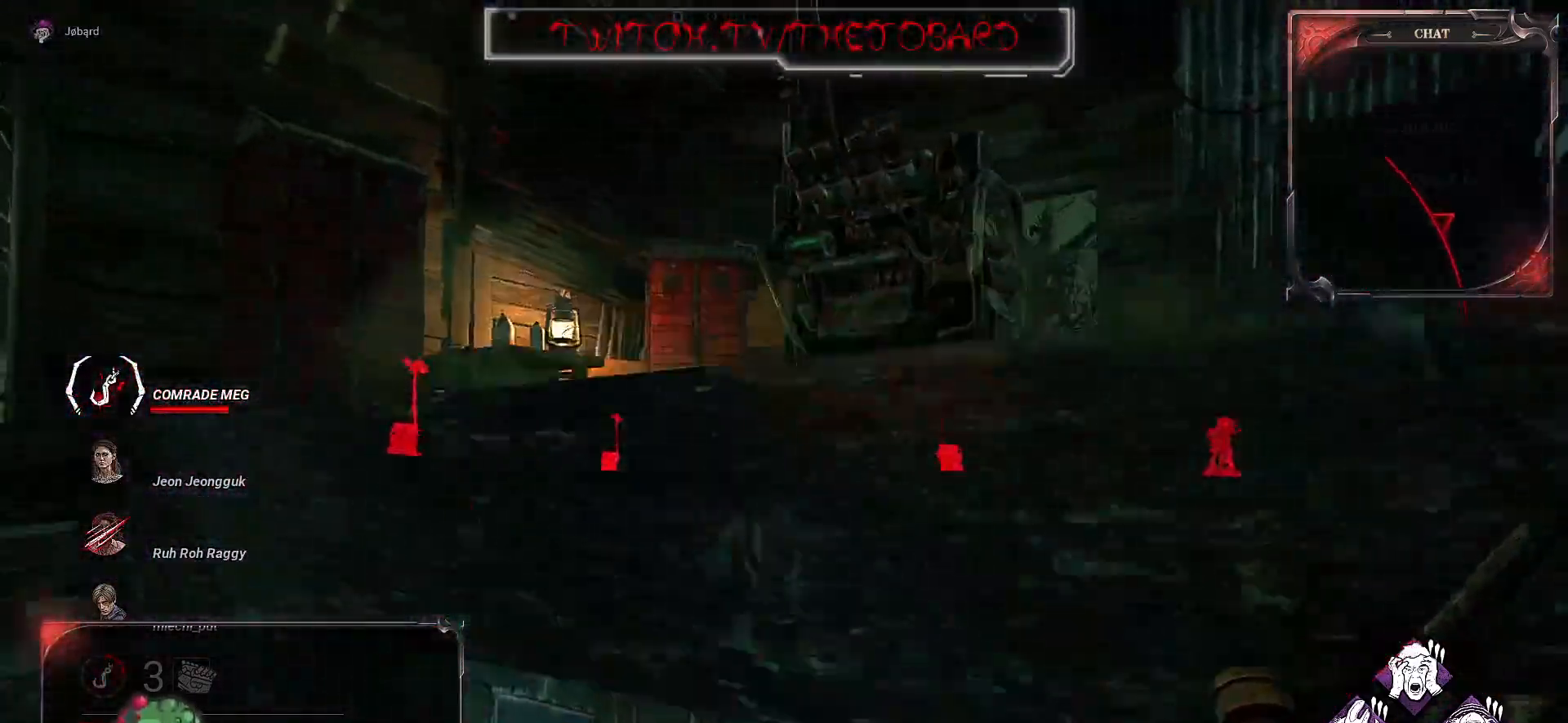
{"keys": ["q", "z"], "mouse": [], "events": []}
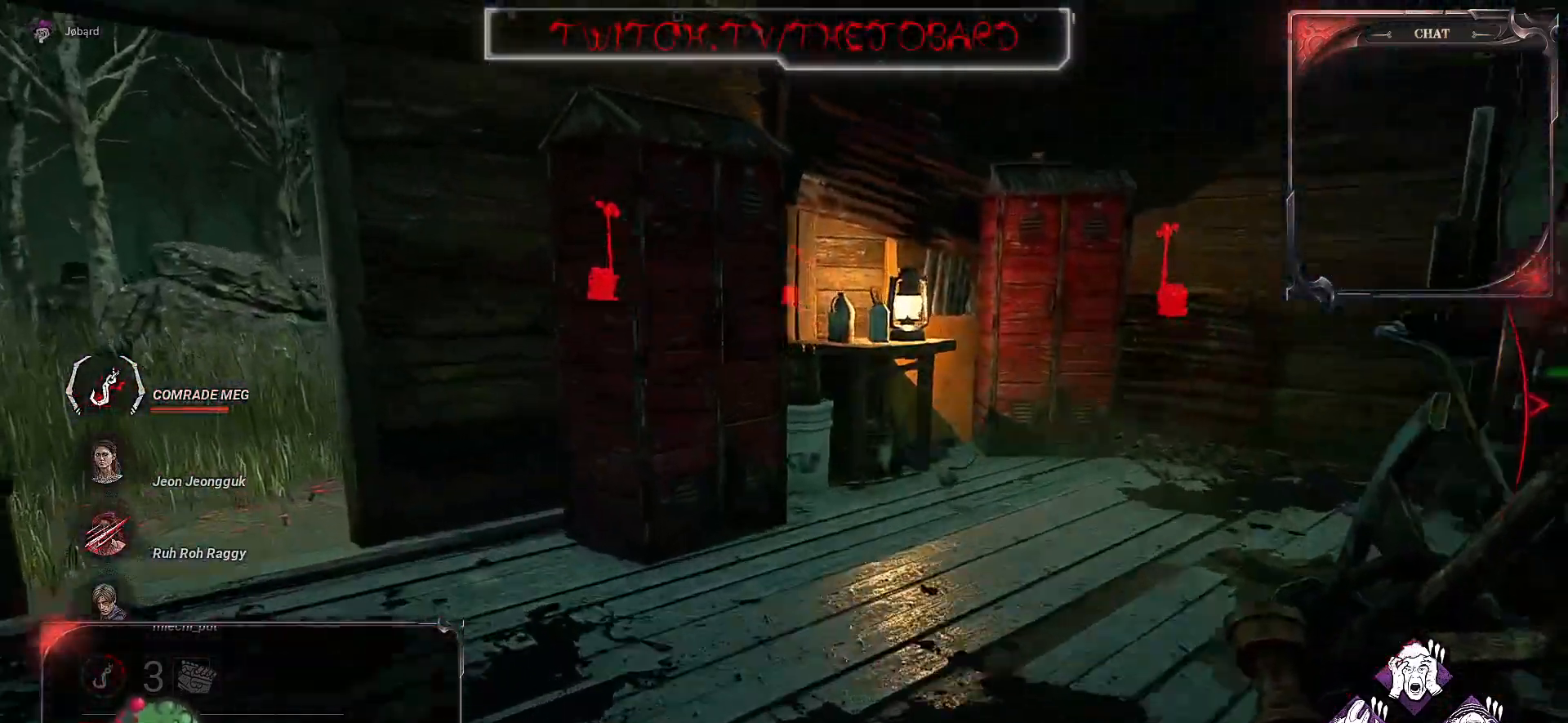
{"keys": ["q", "z"], "mouse": [], "events": []}
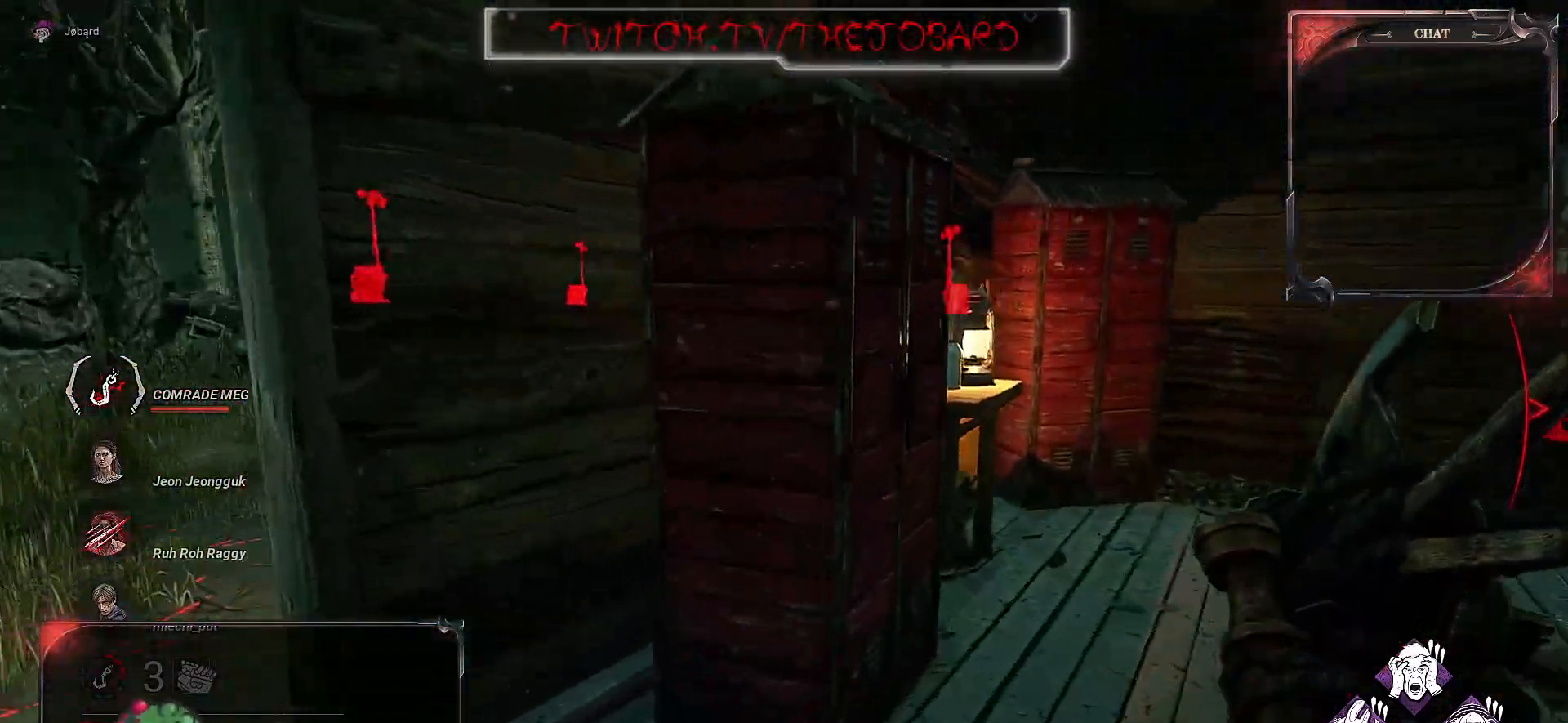
{"keys": ["q", "z"], "mouse": [], "events": []}
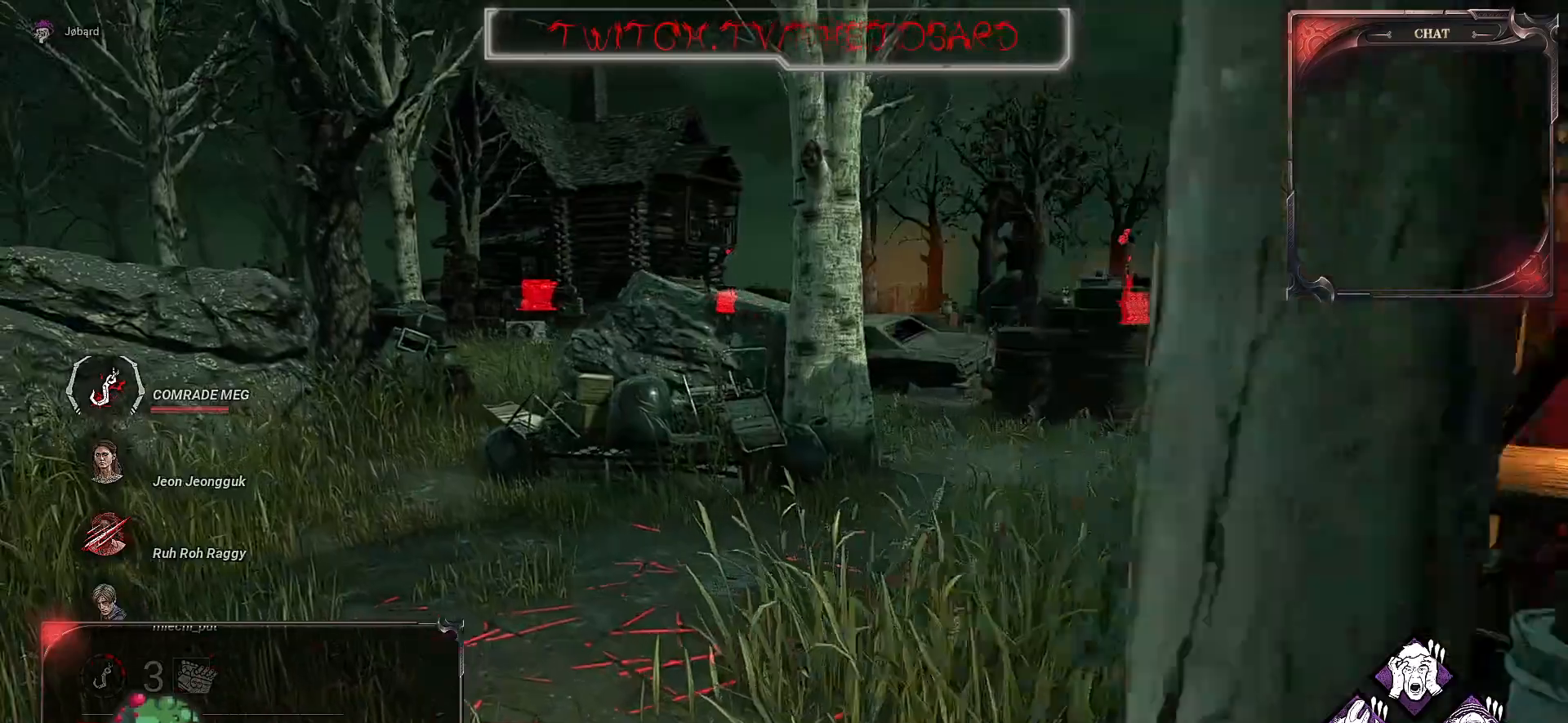
{"keys": ["z"], "mouse": [], "events": [[17, "q", "up"]]}
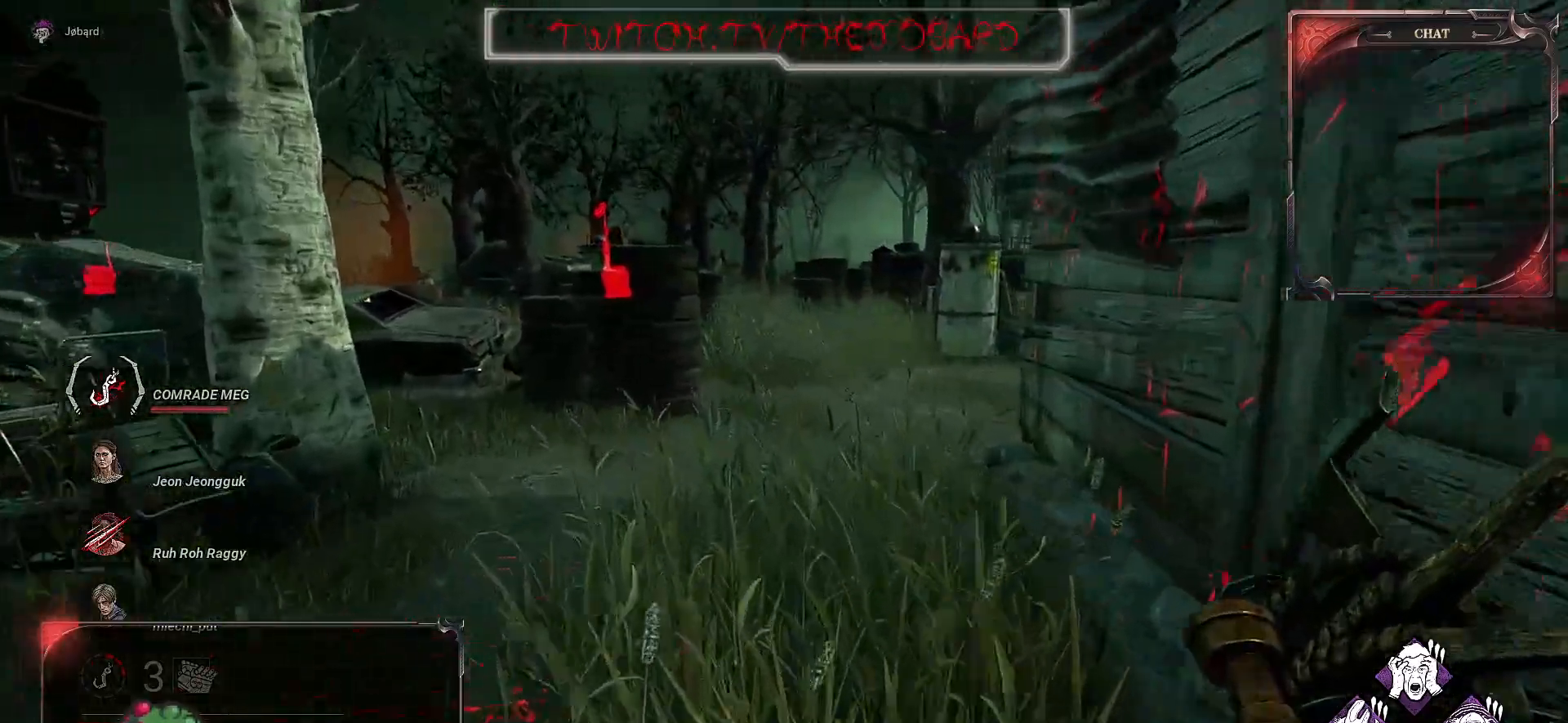
{"keys": ["q", "z"], "mouse": [], "events": [[500, "q", "down"]]}
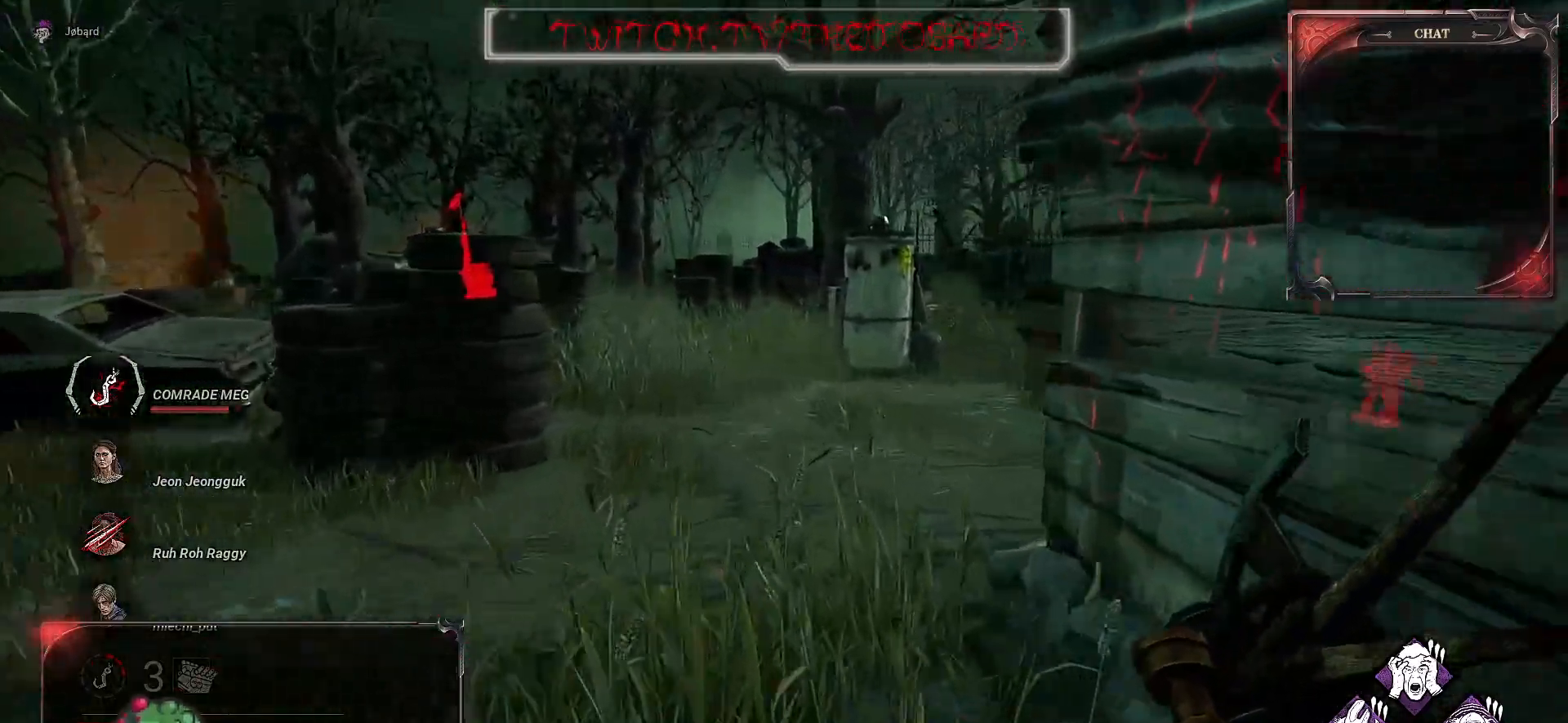
{"keys": ["z"], "mouse": [], "events": [[167, "q", "up"]]}
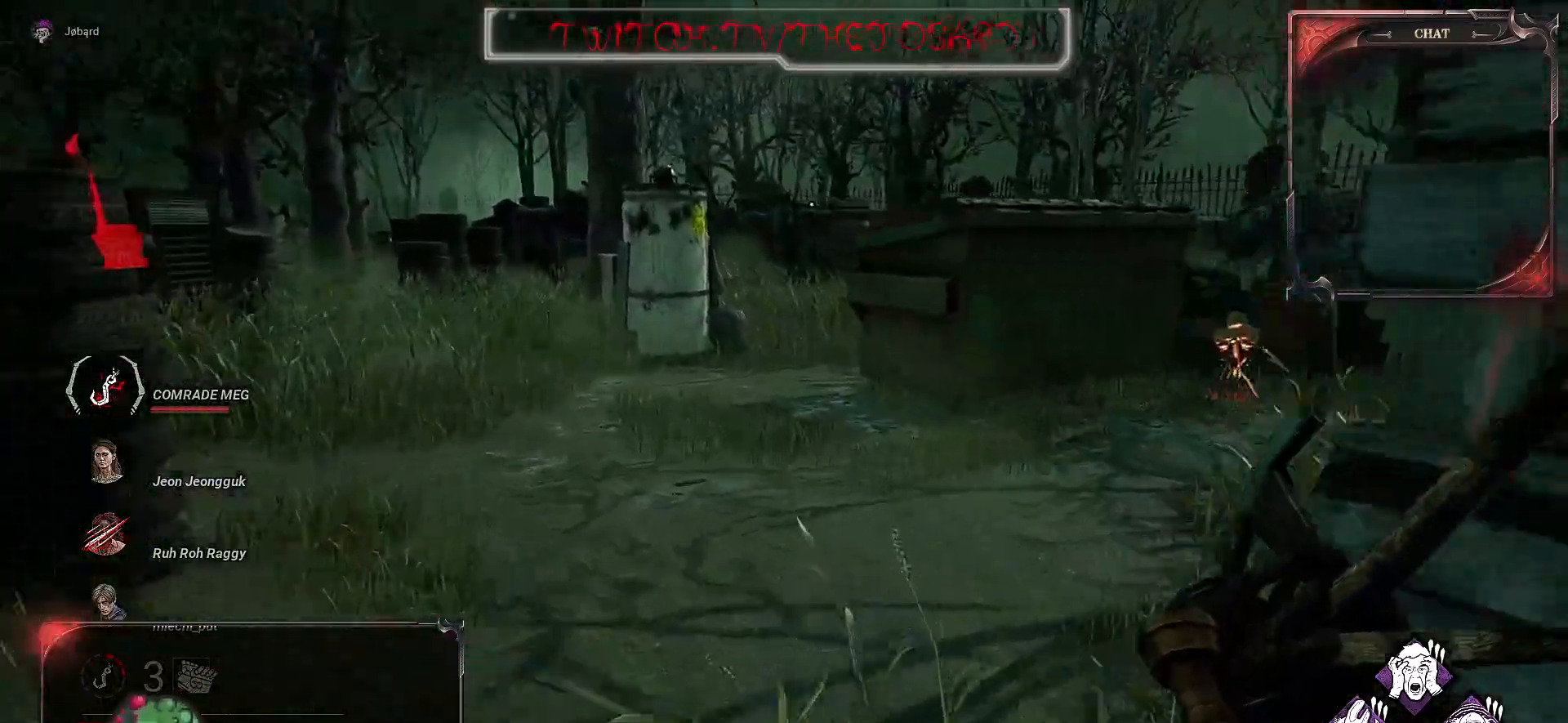
{"keys": ["z"], "mouse": [], "events": []}
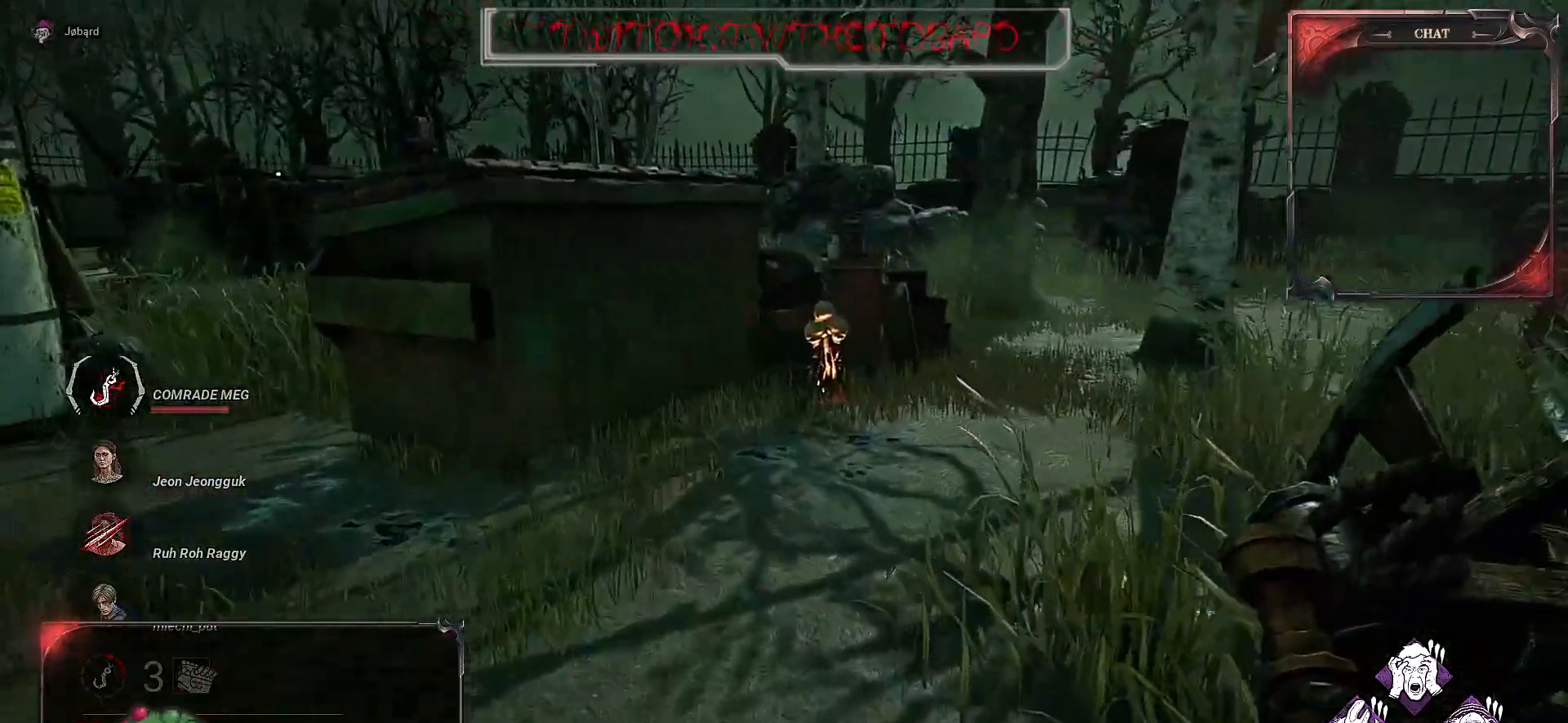
{"keys": ["d", "z"], "mouse": [], "events": [[184, "d", "down"]]}
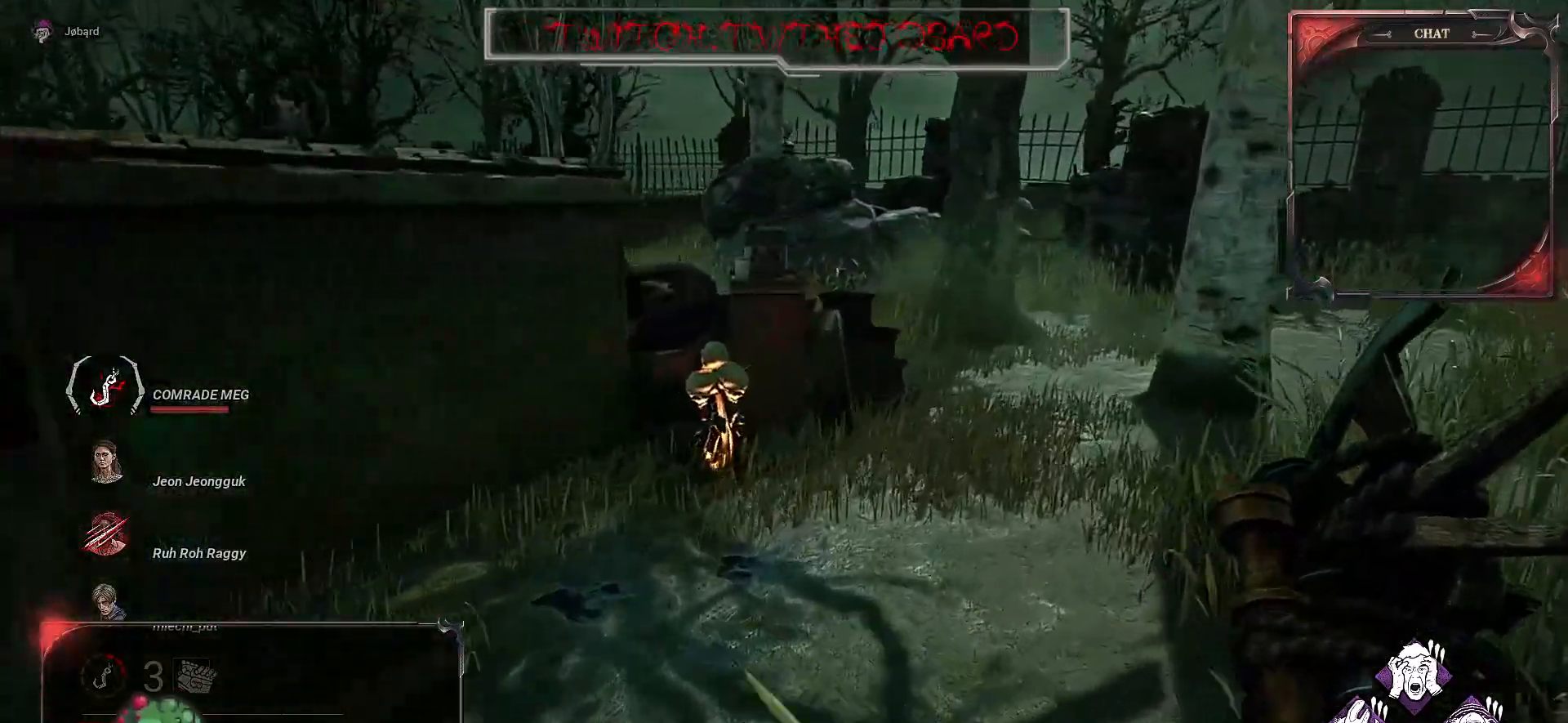
{"keys": ["d"], "mouse": [], "events": [[434, "z", "up"]]}
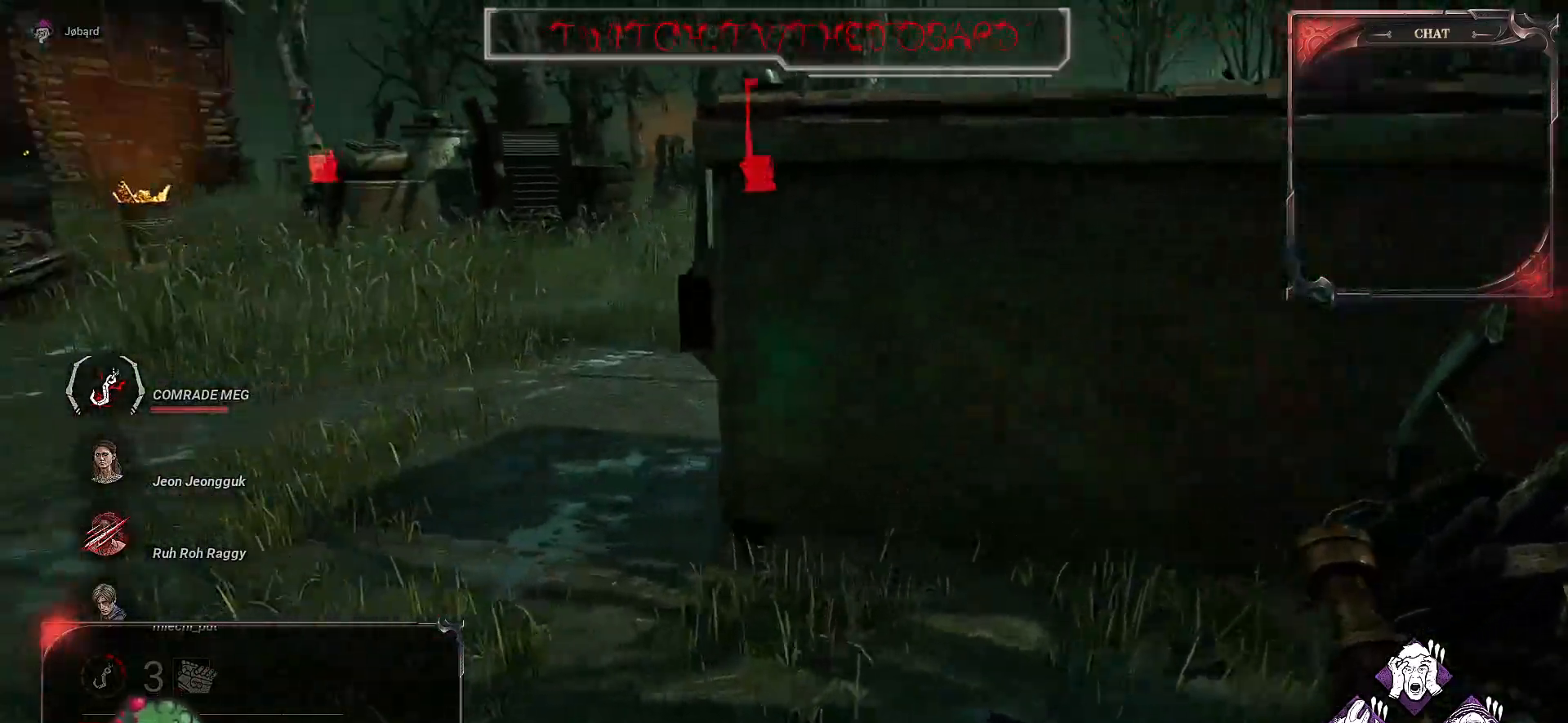
{"keys": ["d", "s"], "mouse": [], "events": [[150, "s", "down"]]}
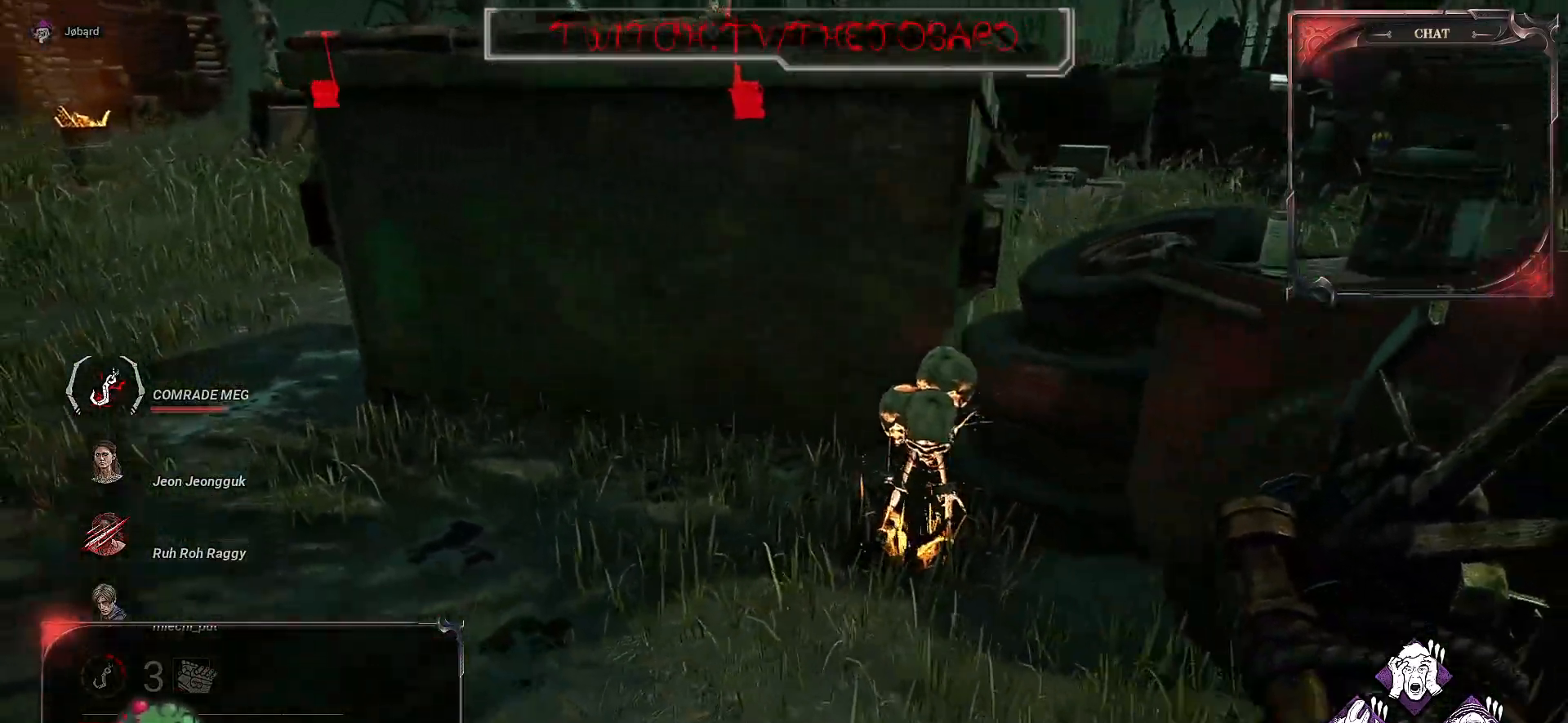
{"keys": ["d", "s"], "mouse": [], "events": []}
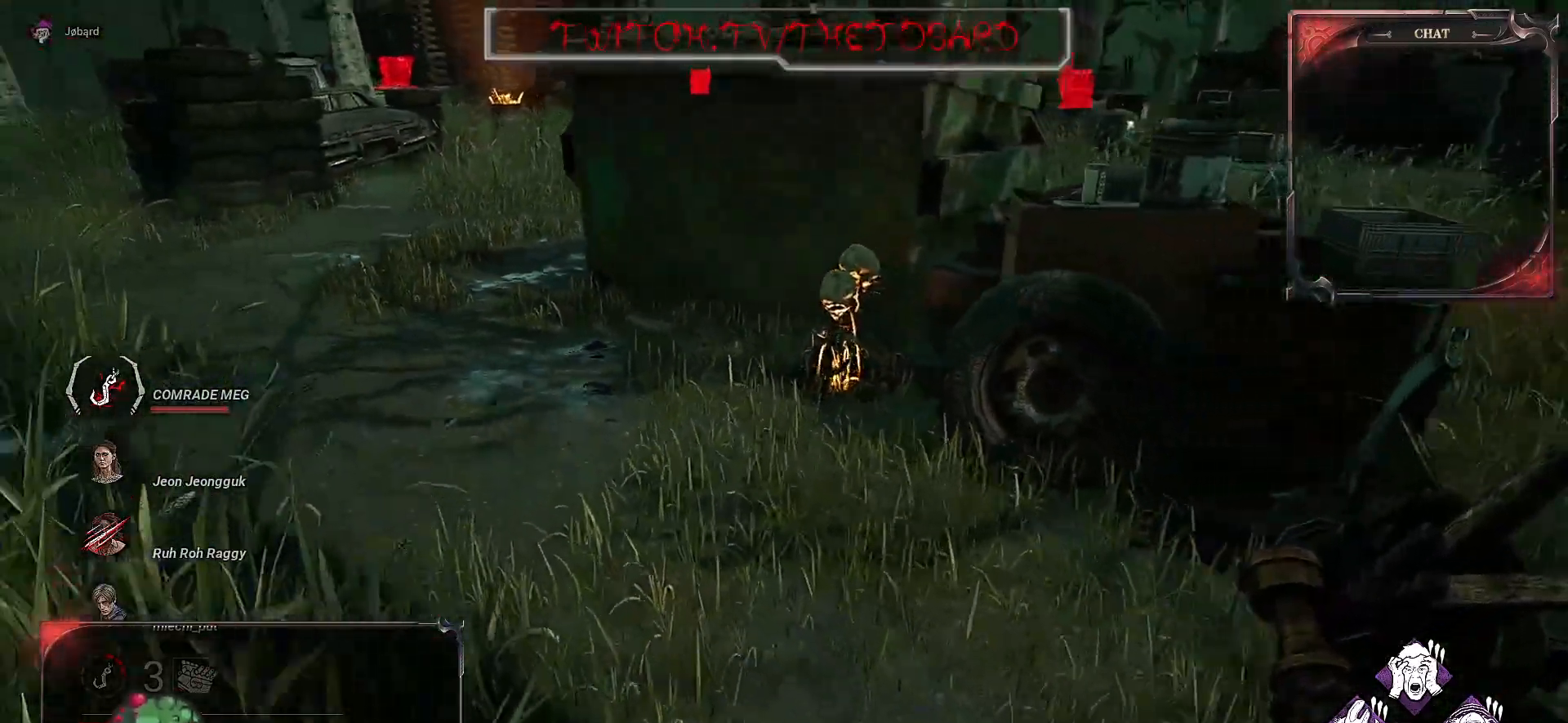
{"keys": [], "mouse": ["right"], "events": [[84, "s", "up"], [100, "d", "up"], [267, "mouse_right", "down"], [300, "z", "down"], [500, "z", "up"]]}
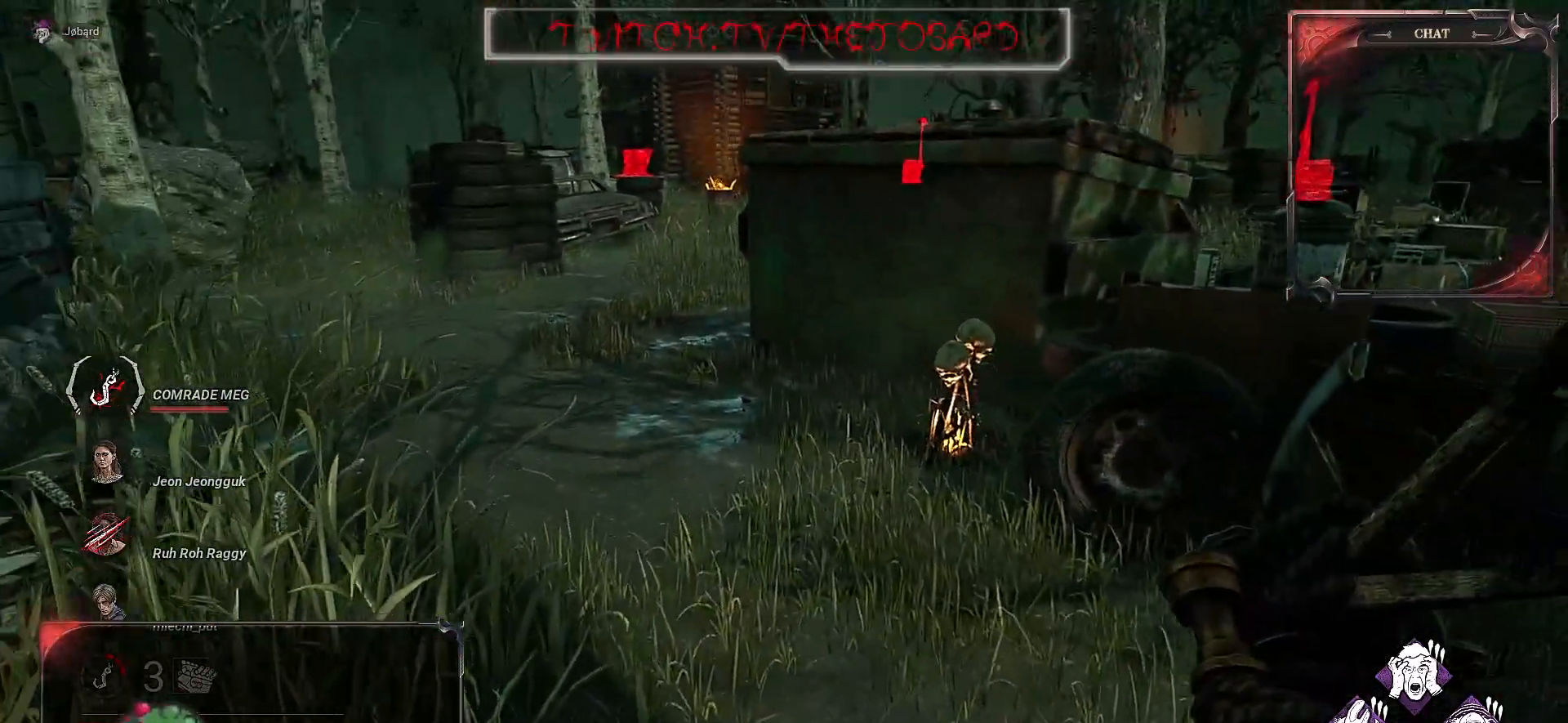
{"keys": ["d", "z"], "mouse": [], "events": [[267, "z", "down"], [334, "d", "down"], [367, "mouse_right", "up"]]}
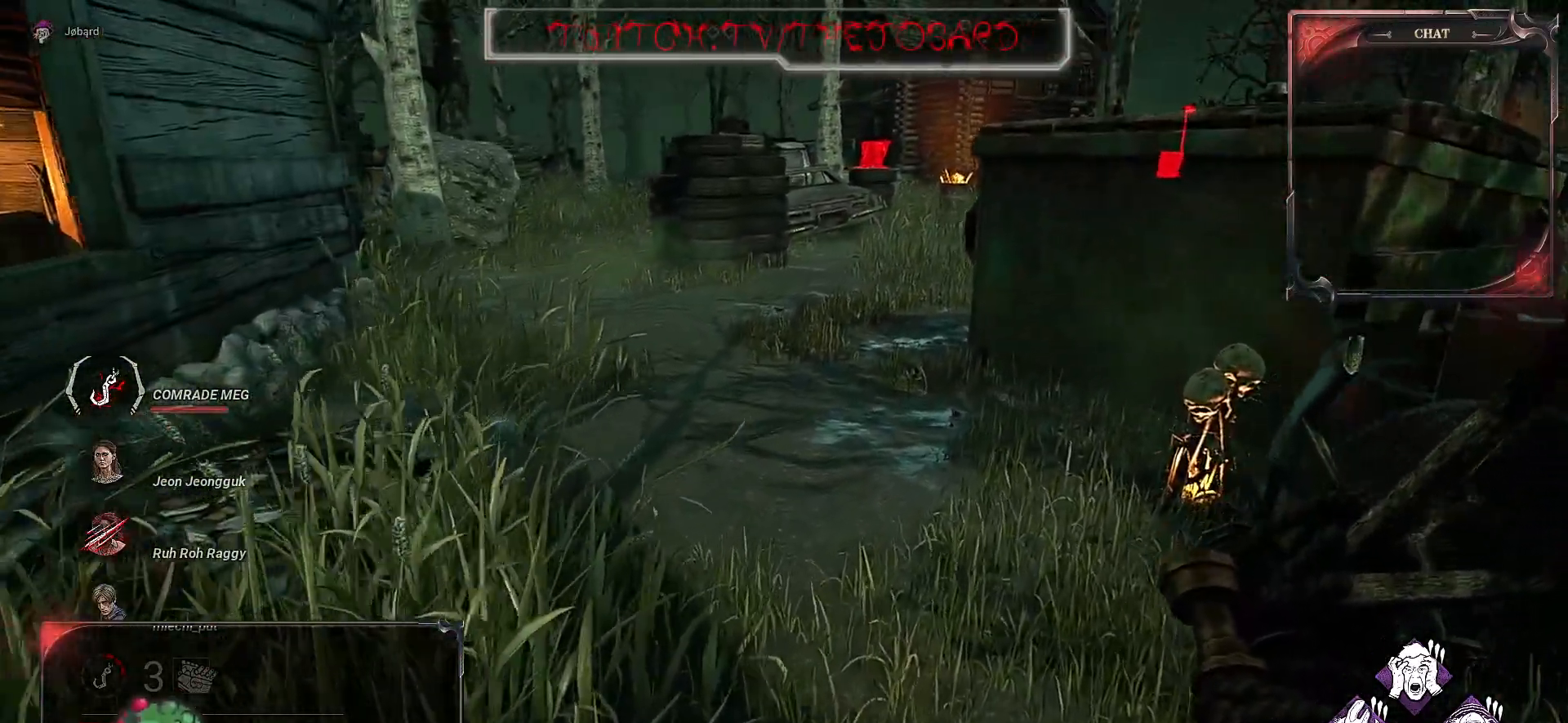
{"keys": ["z"], "mouse": ["right"], "events": [[34, "mouse_right", "down"], [167, "d", "up"], [284, "mouse_right", "up"], [450, "mouse_right", "down"]]}
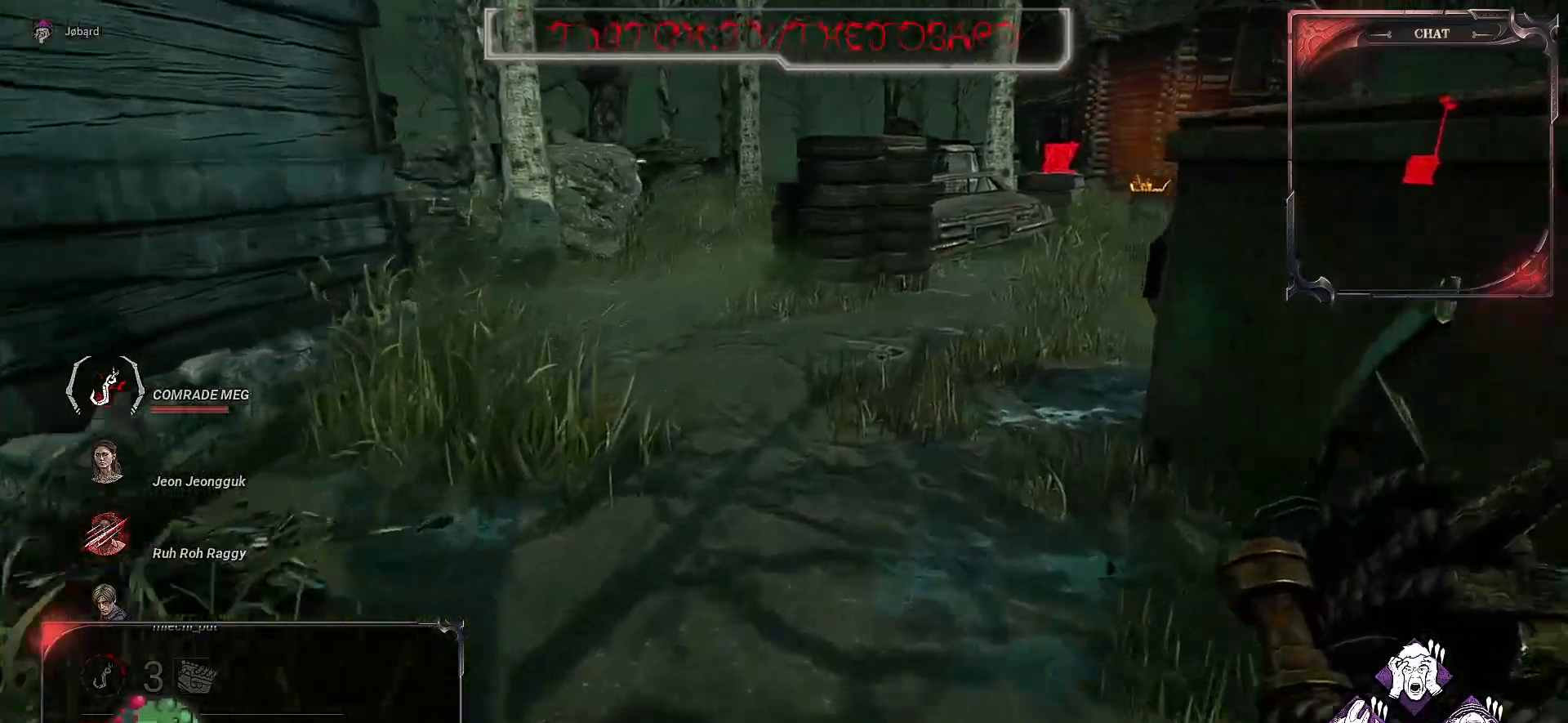
{"keys": ["z"], "mouse": [], "events": [[367, "mouse_right", "up"]]}
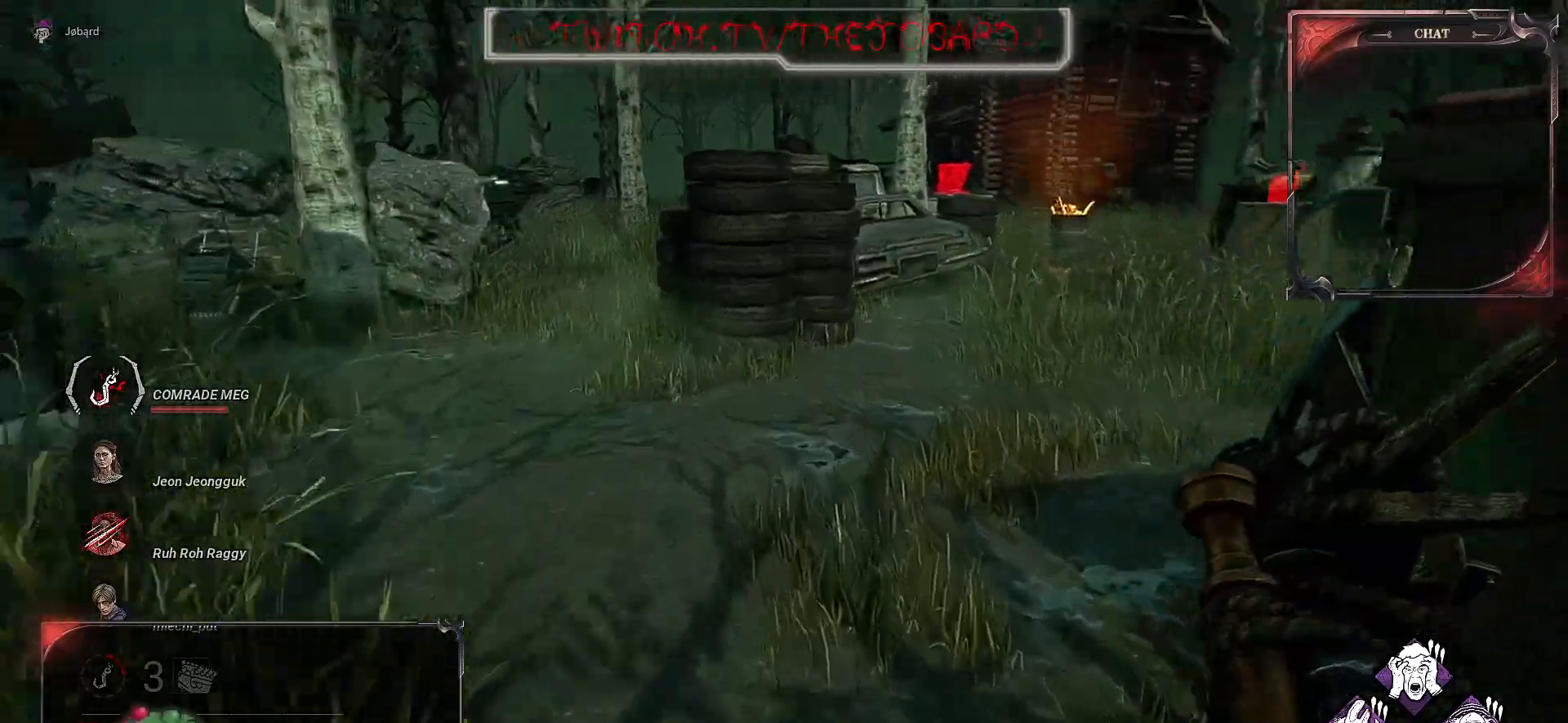
{"keys": ["d", "z"], "mouse": [], "events": [[167, "mouse_right", "down"], [450, "mouse_right", "up"], [484, "d", "down"]]}
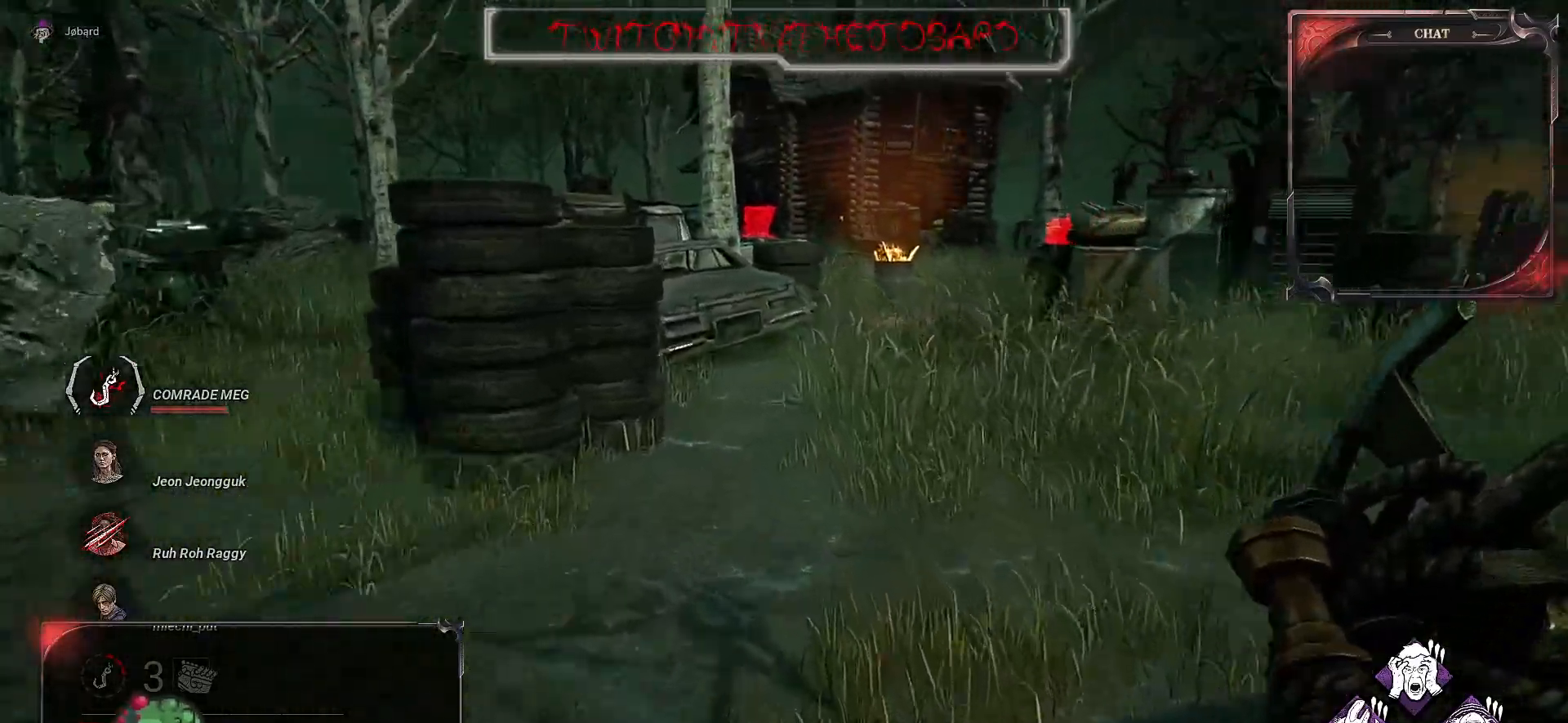
{"keys": ["d", "z"], "mouse": ["right"], "events": [[100, "mouse_right", "down"], [334, "mouse_right", "up"], [450, "mouse_right", "down"]]}